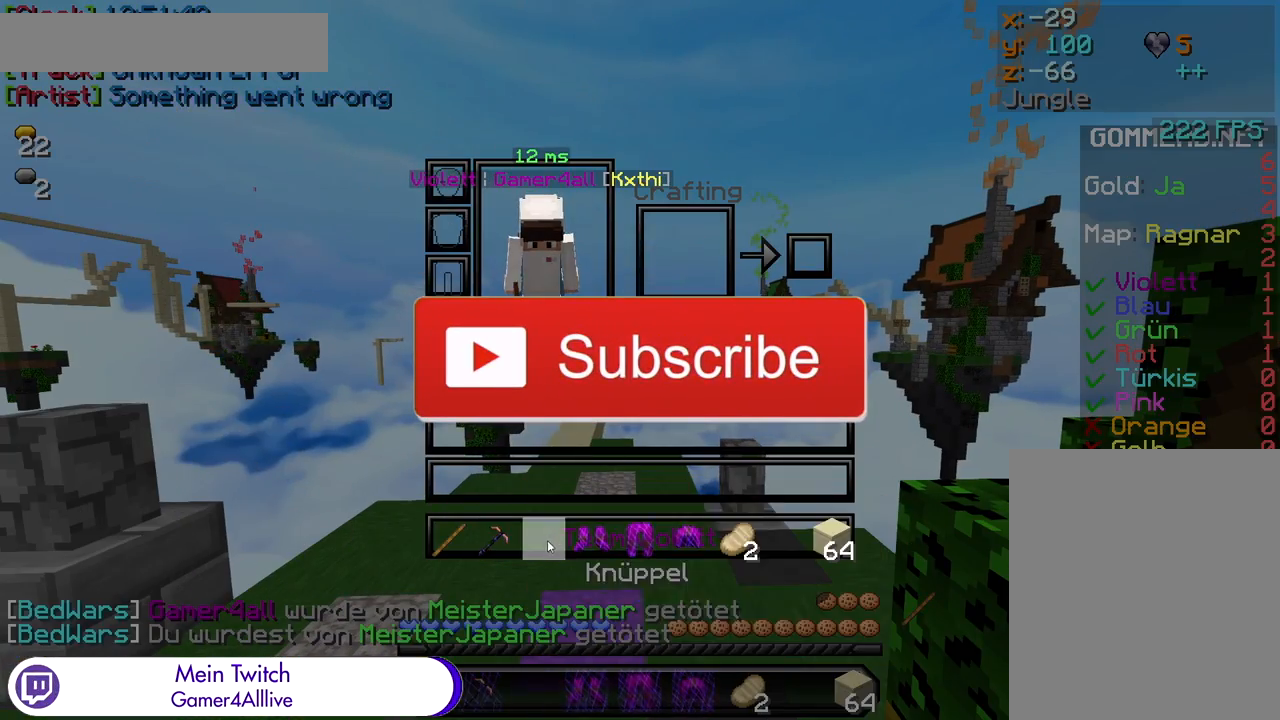
Gameplay with keyboard and mouse; each line is a JSON object with the keys and mouse buttons held at the frame after it. "events" lists presses ("down") and releases ("up") of "a", "d", "s", "w", "mouse_left" and "mouse_right" between this image and that frame as [ms after this image, input, new state], when the widget could be followed in between. "mouse_left", "mouse_right" = the "left", "right" buttons of the "mouse" list. No other keys are recorded. Fast repeated clicks can show as one long hold. Mouse movement is not recorded.
{"keys": [], "mouse": [], "events": [[267, "mouse_left", "down"], [333, "mouse_left", "up"], [383, "mouse_left", "down"], [500, "mouse_left", "up"]]}
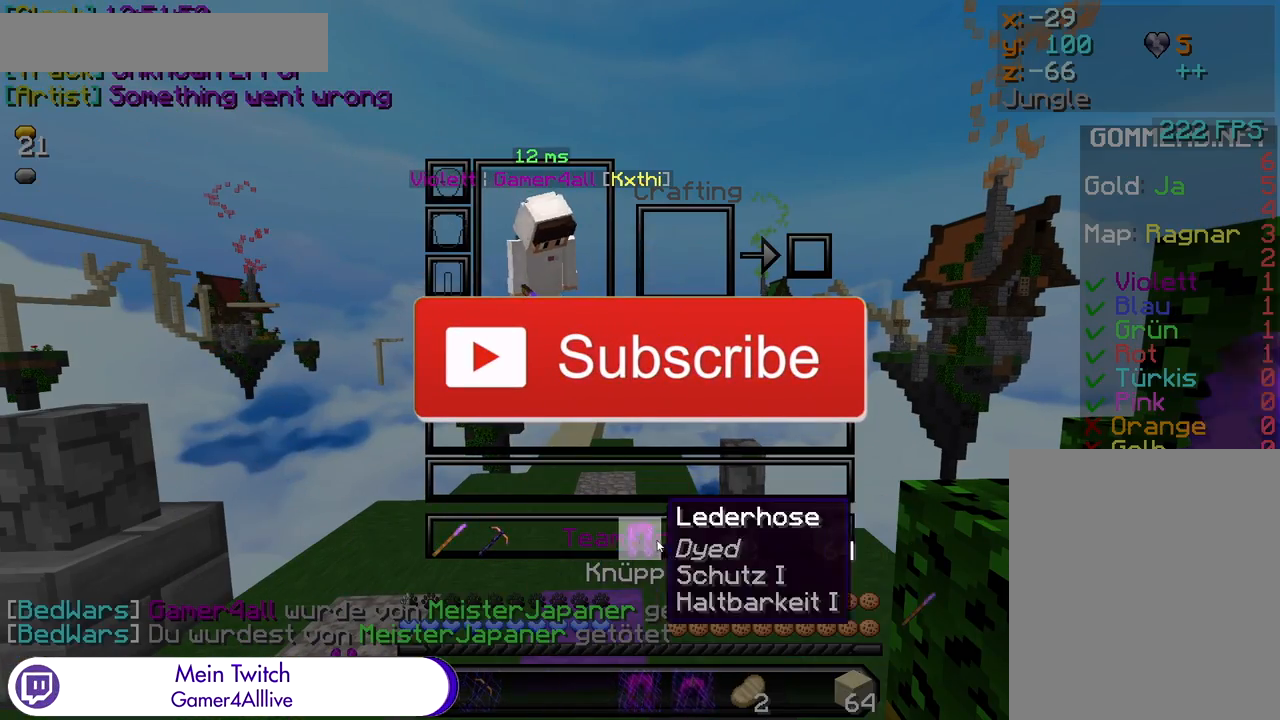
{"keys": [], "mouse": [], "events": [[50, "mouse_left", "down"], [167, "mouse_left", "up"], [217, "mouse_left", "down"], [300, "mouse_left", "up"], [400, "mouse_left", "down"], [500, "mouse_left", "up"]]}
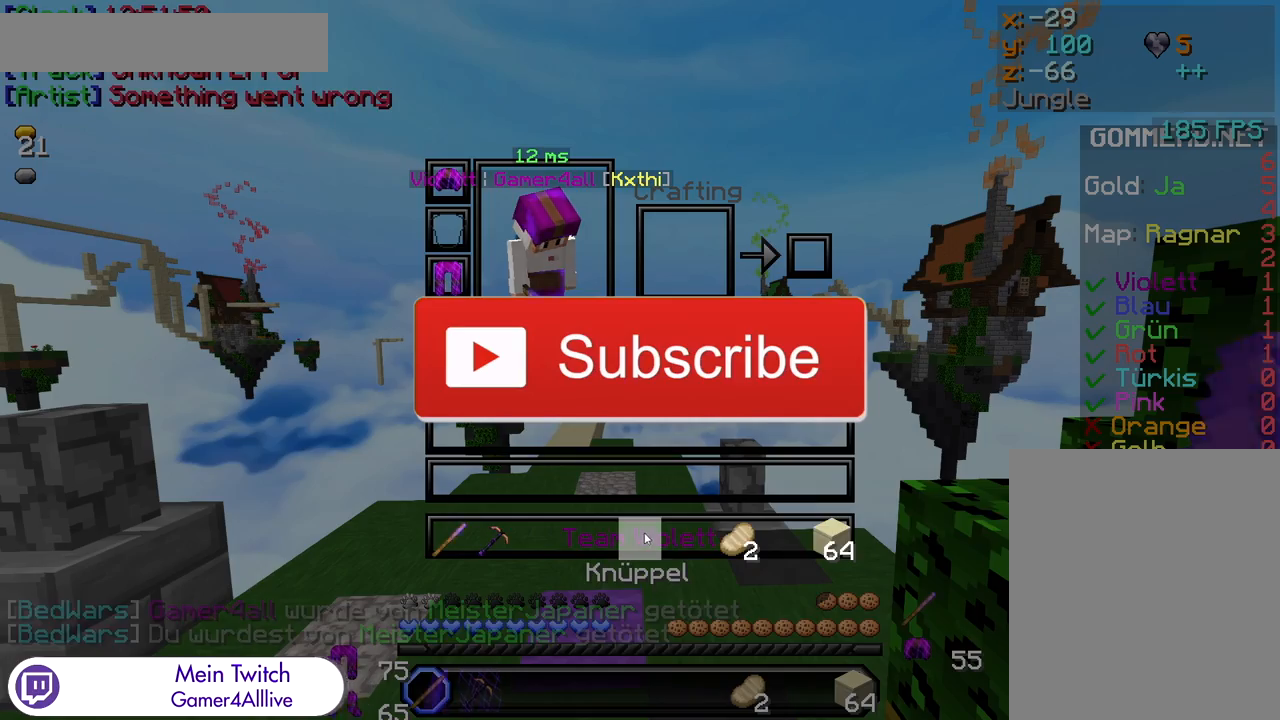
{"keys": [], "mouse": [], "events": []}
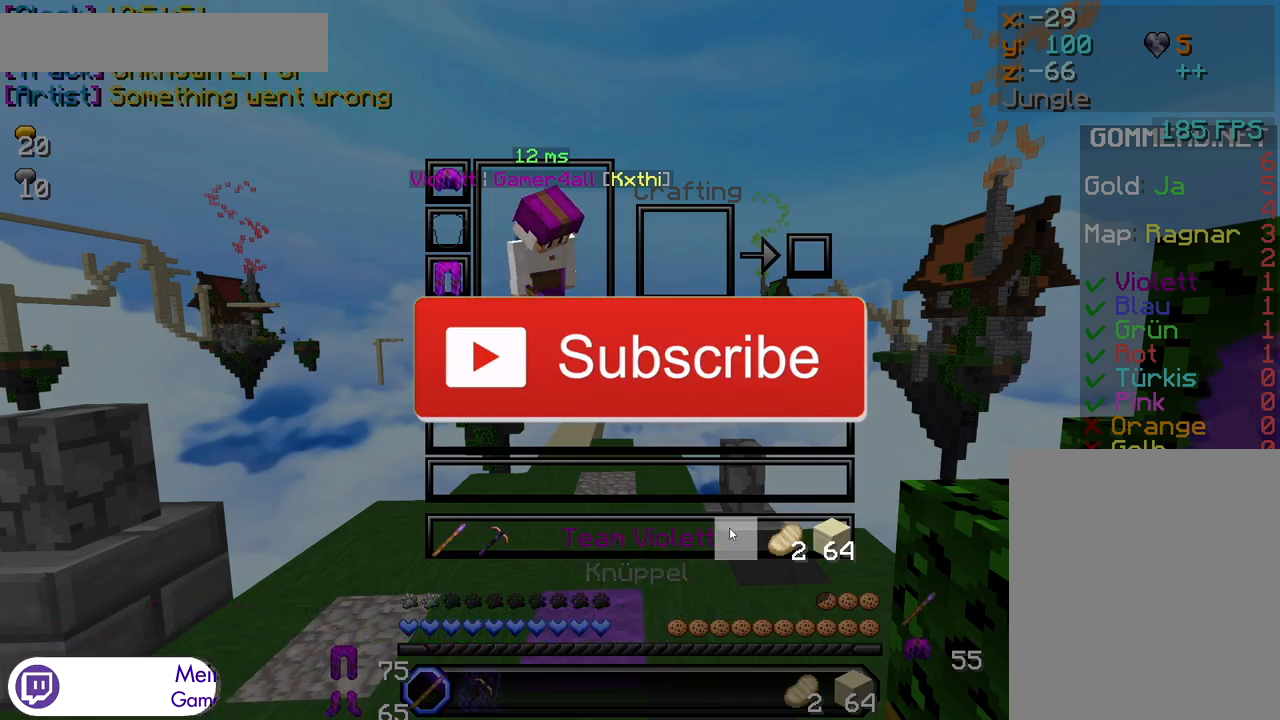
{"keys": ["w"], "mouse": [], "events": [[183, "w", "down"], [250, "w", "up"], [333, "w", "down"]]}
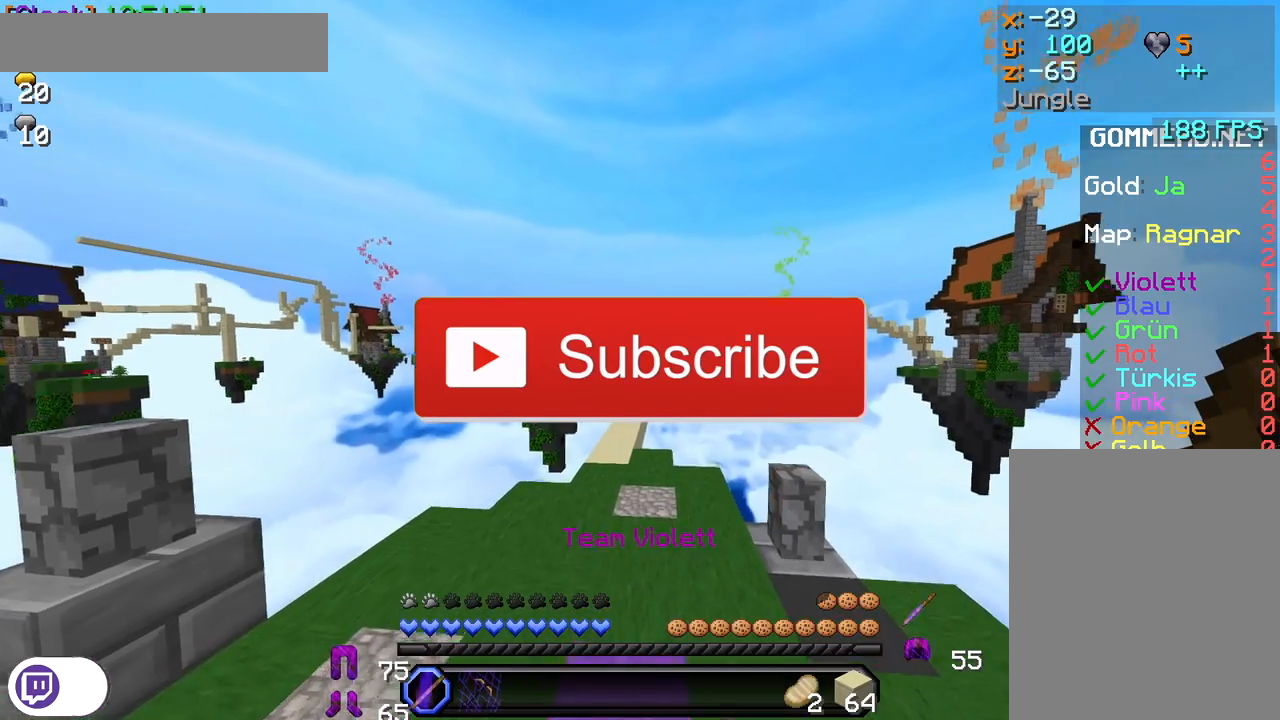
{"keys": ["w"], "mouse": [], "events": []}
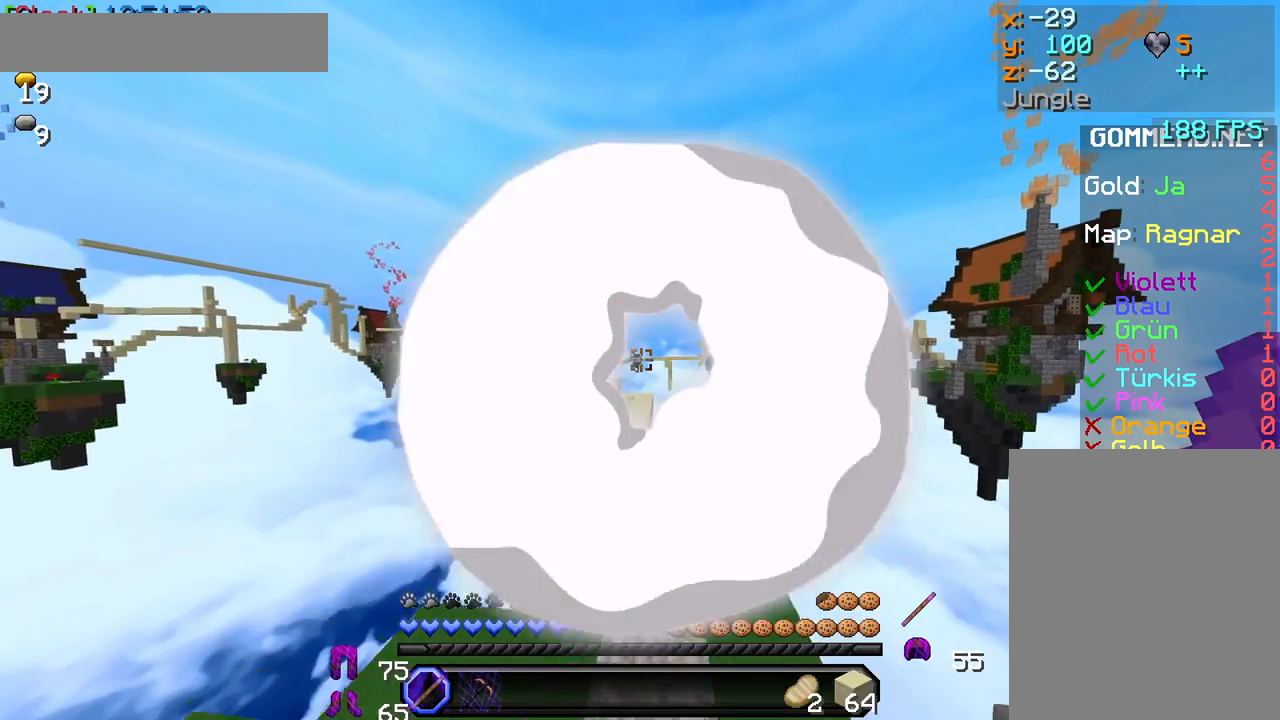
{"keys": ["w"], "mouse": [], "events": []}
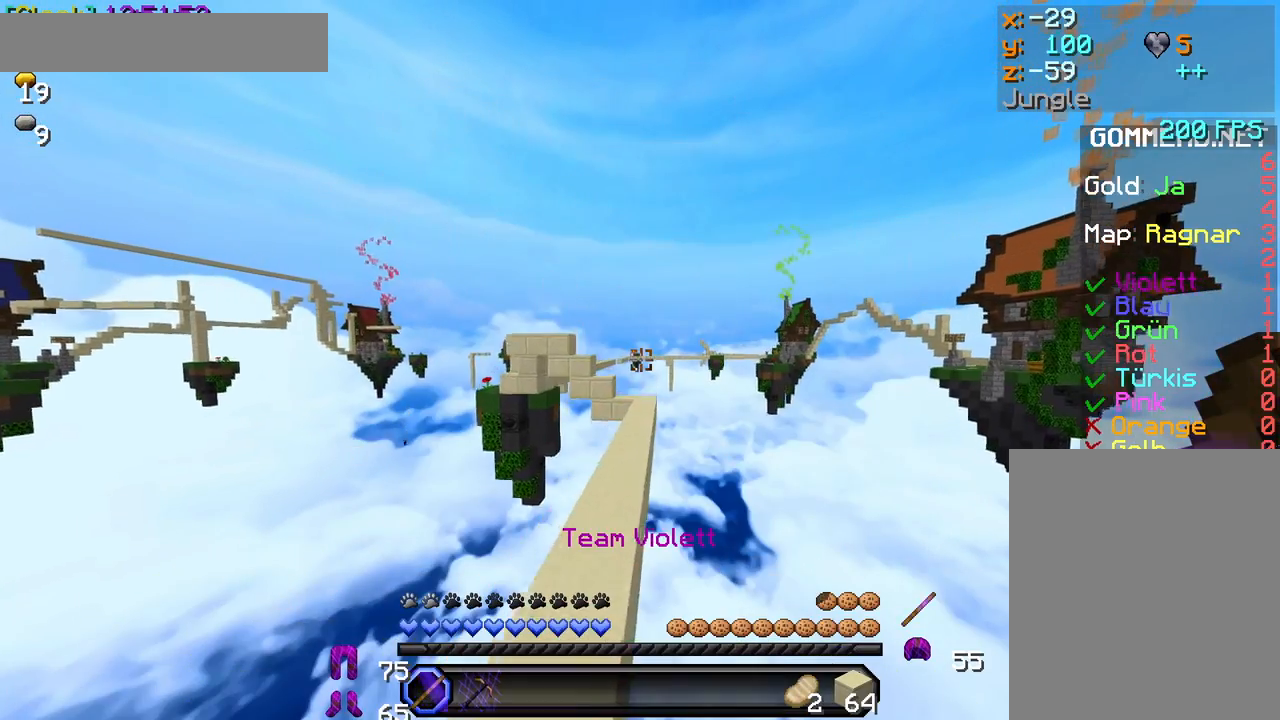
{"keys": ["w"], "mouse": []}
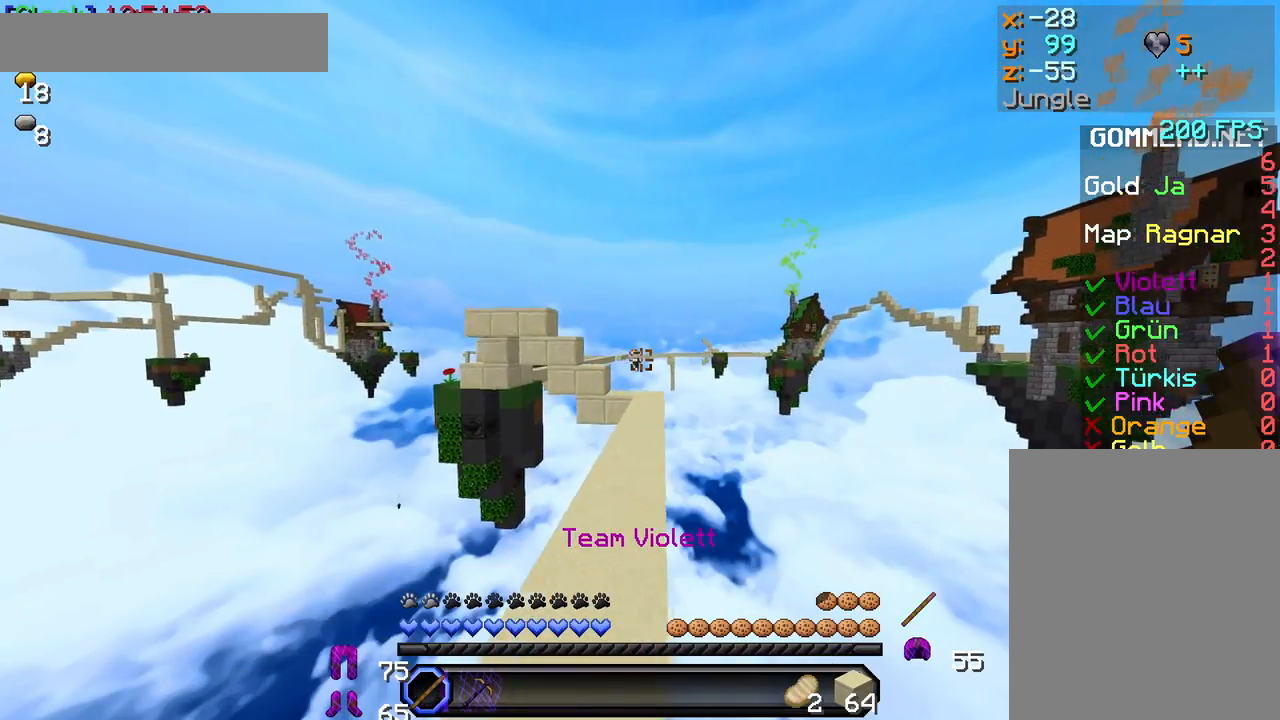
{"keys": ["w"], "mouse": [], "events": [[150, "d", "down"], [267, "d", "up"], [417, "mouse_left", "down"], [450, "d", "down"], [483, "mouse_left", "up"], [500, "d", "up"]]}
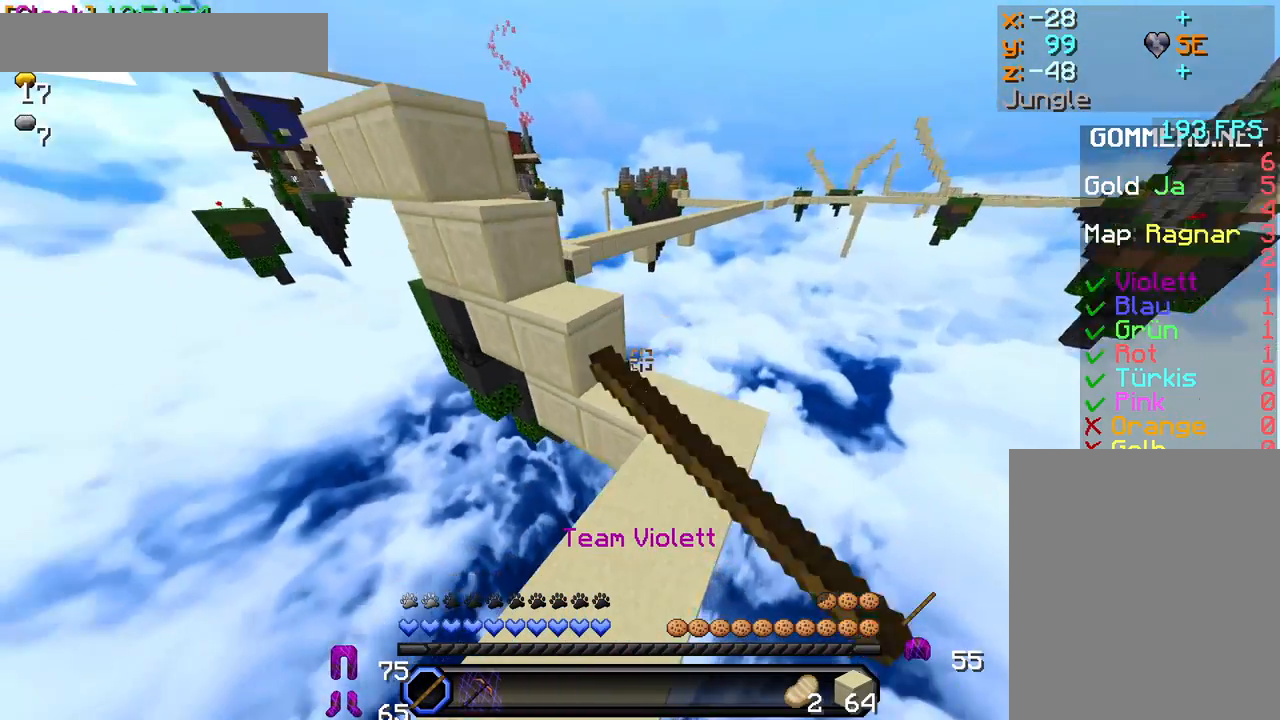
{"keys": ["w"], "mouse": ["left"], "events": [[100, "mouse_left", "down"], [167, "mouse_left", "up"], [283, "mouse_left", "down"], [367, "mouse_left", "up"], [450, "mouse_left", "down"]]}
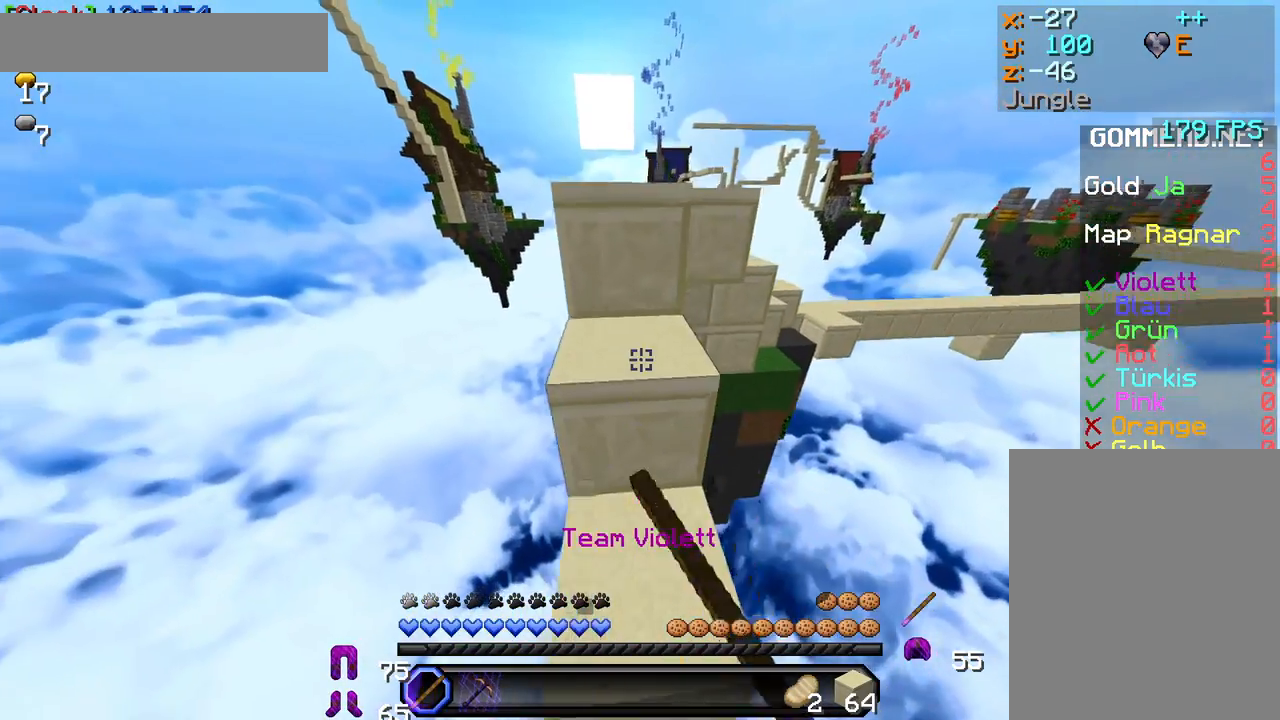
{"keys": ["w"], "mouse": [], "events": [[17, "mouse_left", "up"], [100, "mouse_left", "down"], [167, "mouse_left", "up"], [183, "a", "down"], [367, "a", "up"]]}
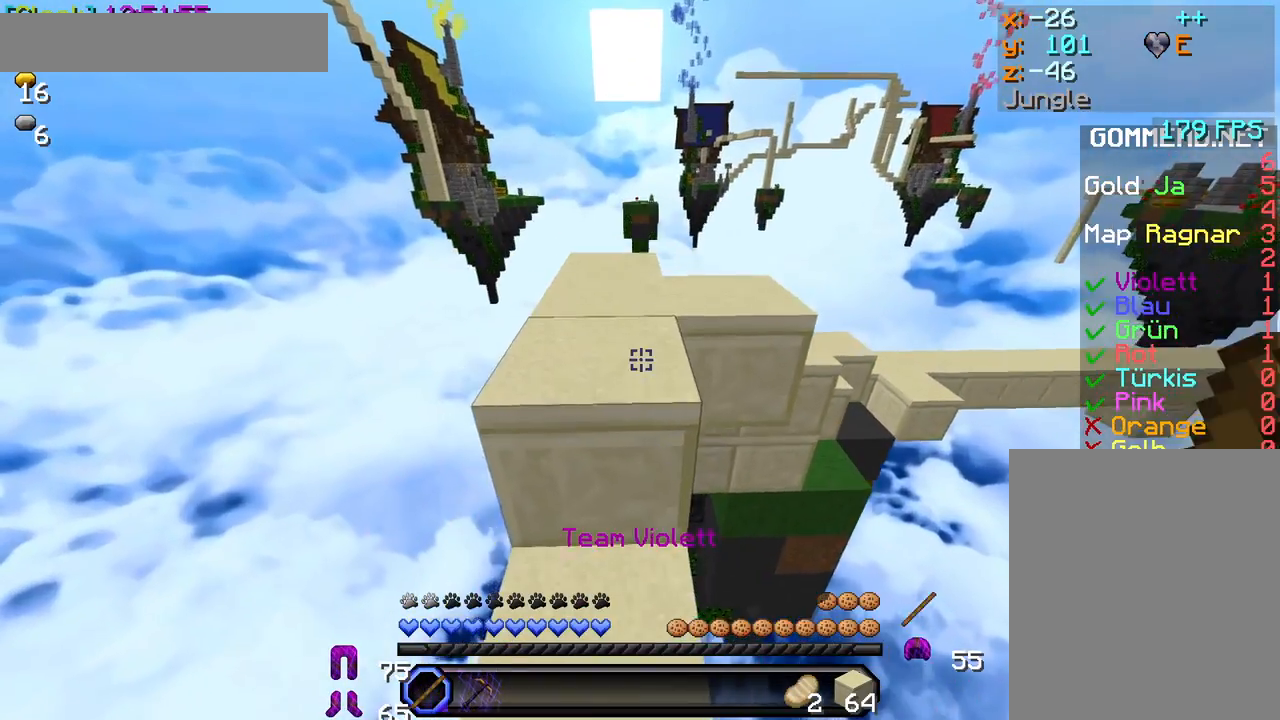
{"keys": ["w"], "mouse": [], "events": [[17, "mouse_left", "down"], [100, "mouse_left", "up"], [233, "mouse_left", "down"], [267, "mouse_left", "up"], [450, "mouse_left", "down"], [500, "mouse_left", "up"]]}
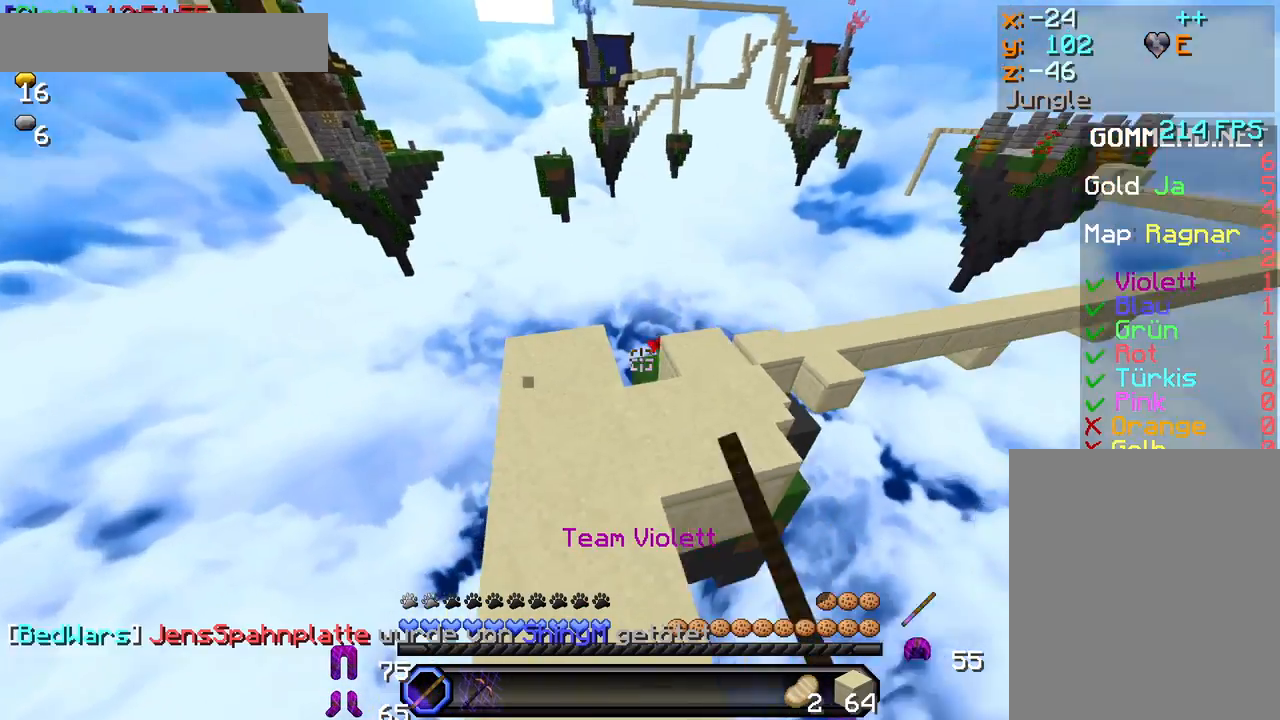
{"keys": ["w"], "mouse": ["left"], "events": [[117, "mouse_left", "down"], [200, "mouse_left", "up"], [233, "mouse_left", "down"], [333, "mouse_left", "up"], [417, "mouse_left", "down"]]}
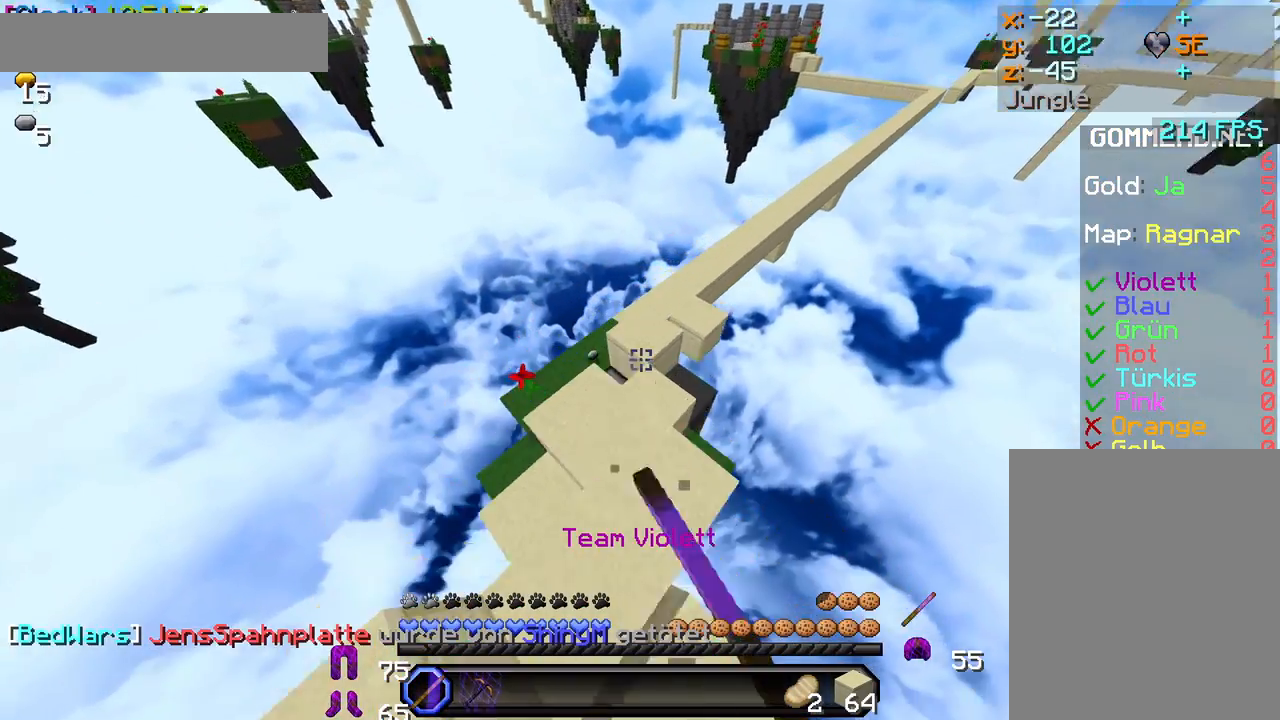
{"keys": ["w"], "mouse": ["left"], "events": [[17, "mouse_left", "up"], [83, "mouse_left", "down"], [200, "mouse_left", "up"], [267, "mouse_left", "down"], [367, "mouse_left", "up"], [450, "mouse_left", "down"]]}
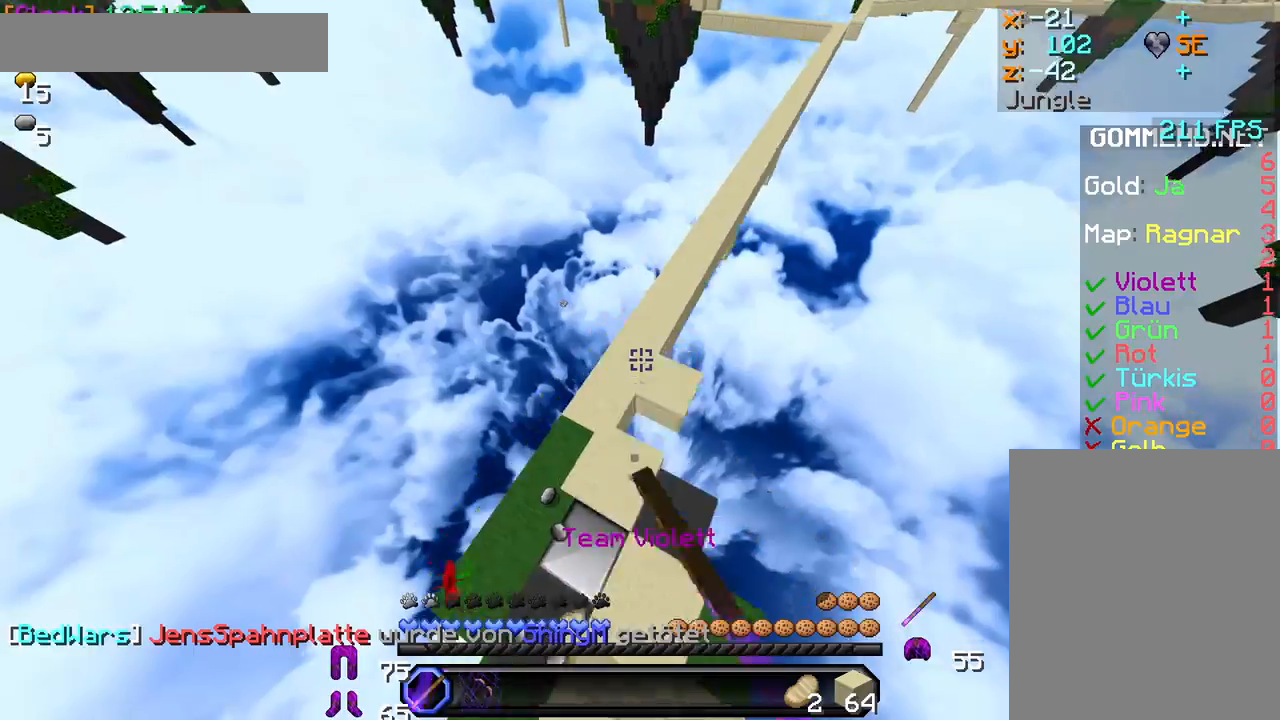
{"keys": ["w"], "mouse": ["left"], "events": [[33, "mouse_left", "up"], [100, "mouse_left", "down"], [200, "mouse_left", "up"], [283, "mouse_left", "down"], [367, "mouse_left", "up"], [467, "mouse_left", "down"]]}
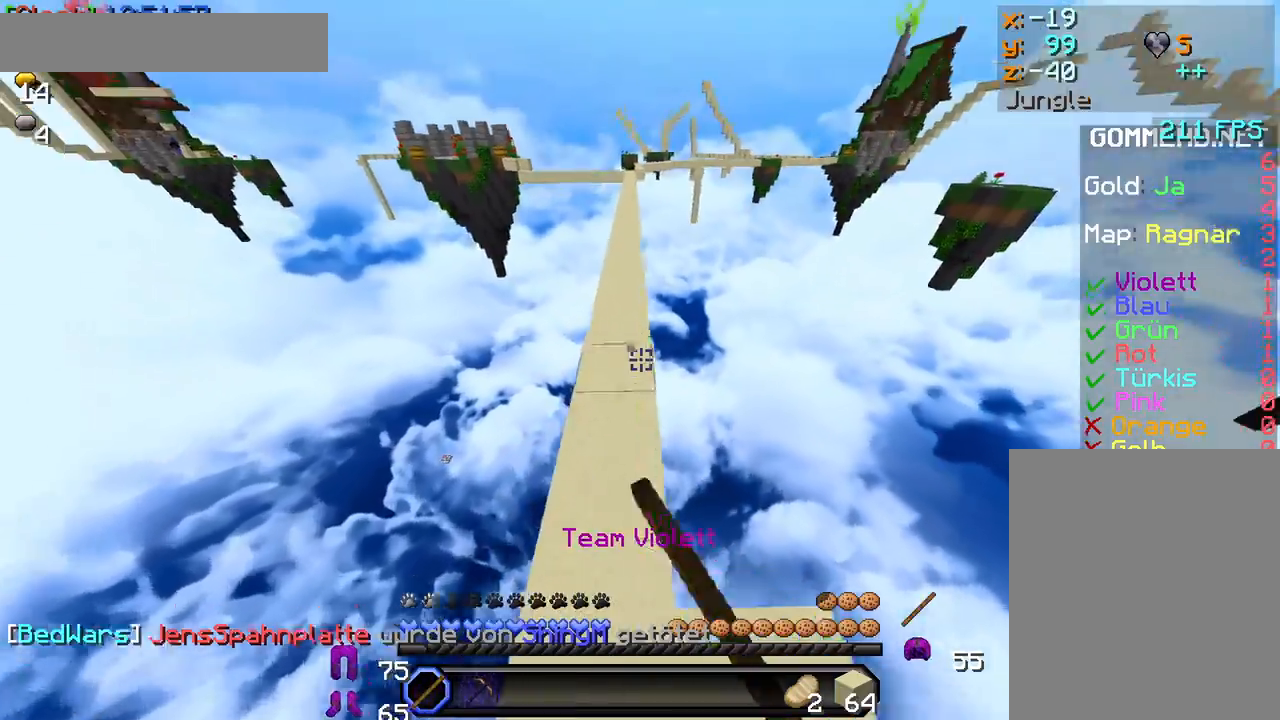
{"keys": ["w"], "mouse": ["left"], "events": [[33, "mouse_left", "up"], [117, "mouse_left", "down"], [200, "mouse_left", "up"], [300, "mouse_left", "down"], [383, "mouse_left", "up"], [433, "mouse_left", "down"]]}
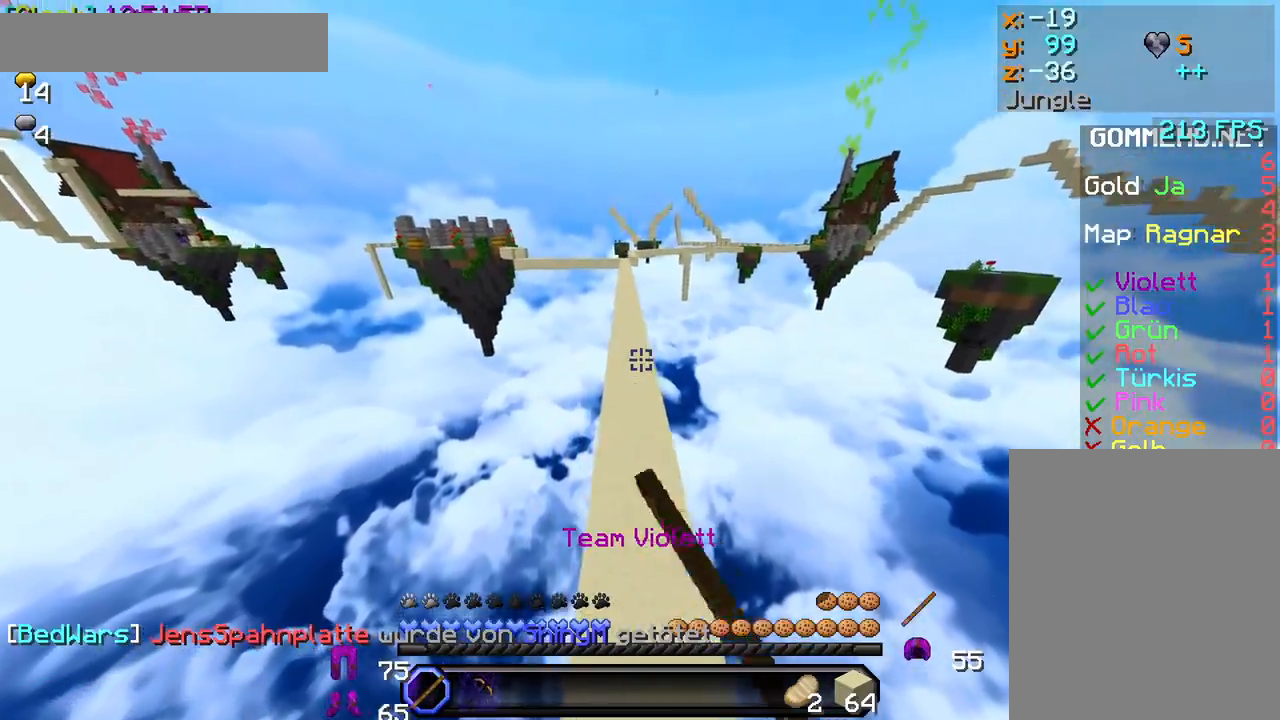
{"keys": [], "mouse": [], "events": [[50, "mouse_left", "up"], [133, "mouse_left", "down"], [150, "mouse_left", "up"], [150, "w", "up"], [233, "mouse_left", "down"], [317, "mouse_left", "up"]]}
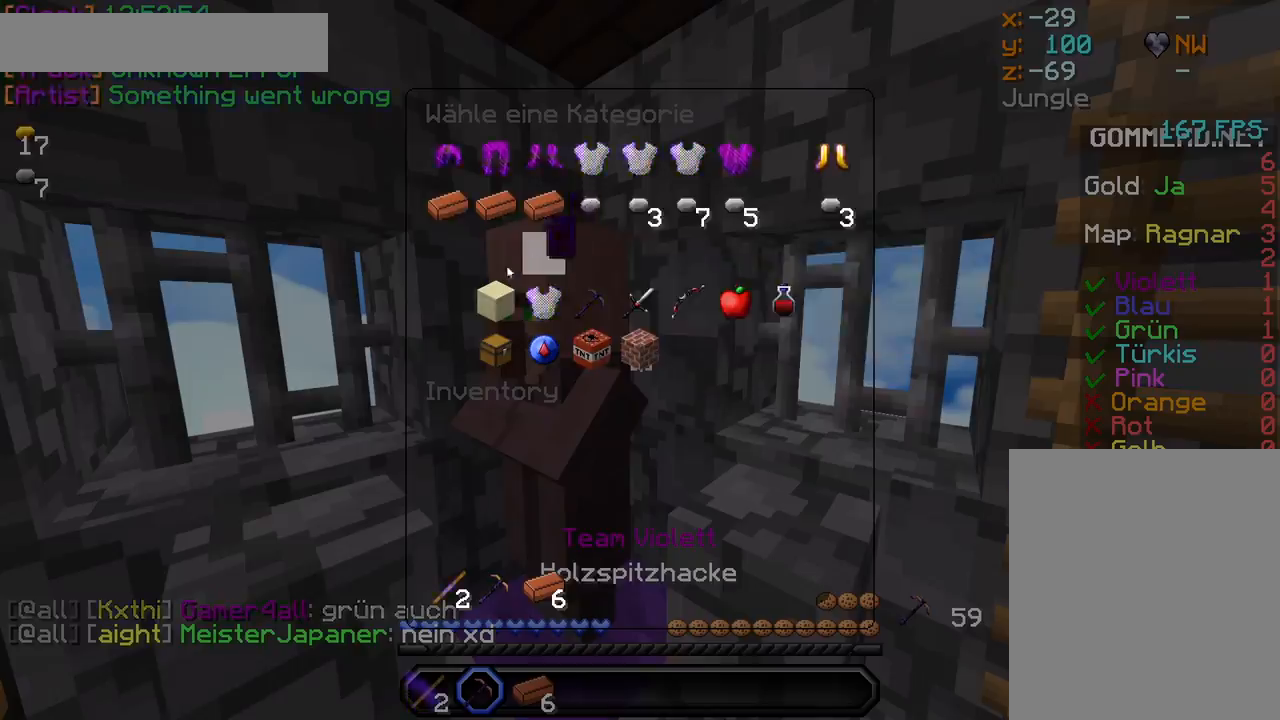
{"keys": ["w"], "mouse": [], "events": [[133, "w", "down"], [217, "w", "up"], [300, "w", "down"]]}
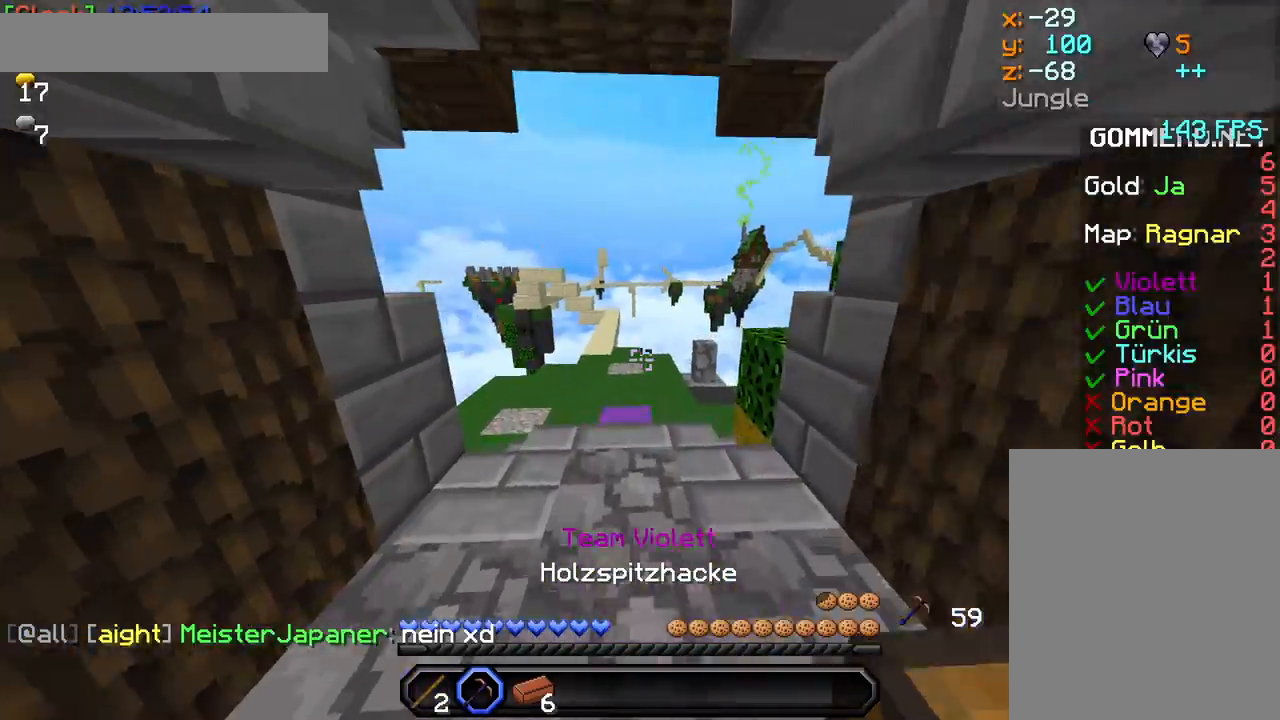
{"keys": ["w"], "mouse": [], "events": []}
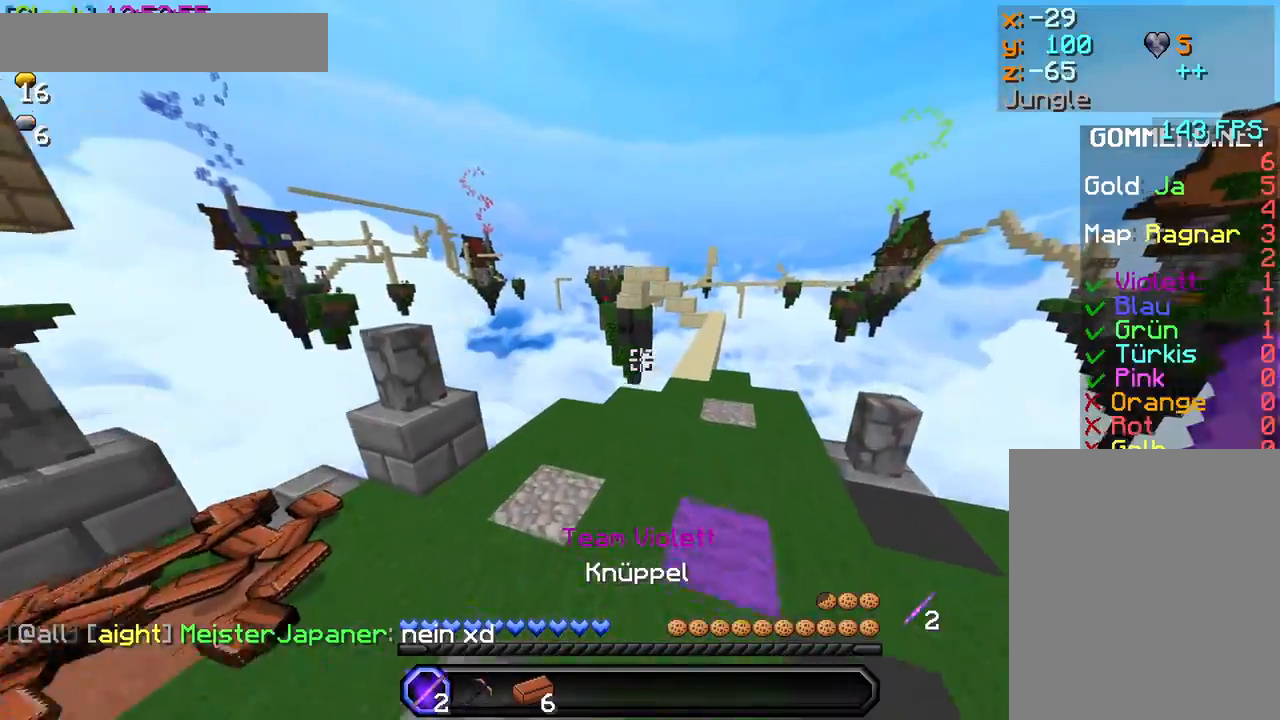
{"keys": ["w"], "mouse": [], "events": []}
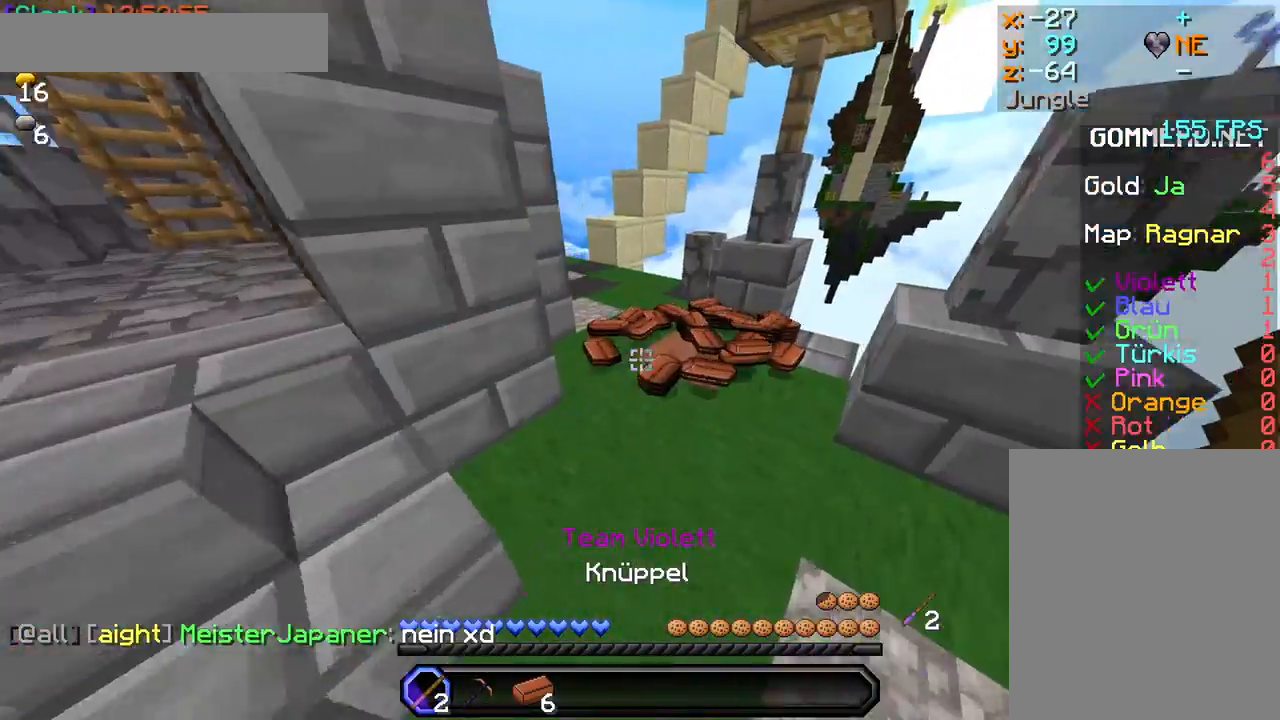
{"keys": ["w"], "mouse": [], "events": [[200, "w", "up"], [400, "w", "down"]]}
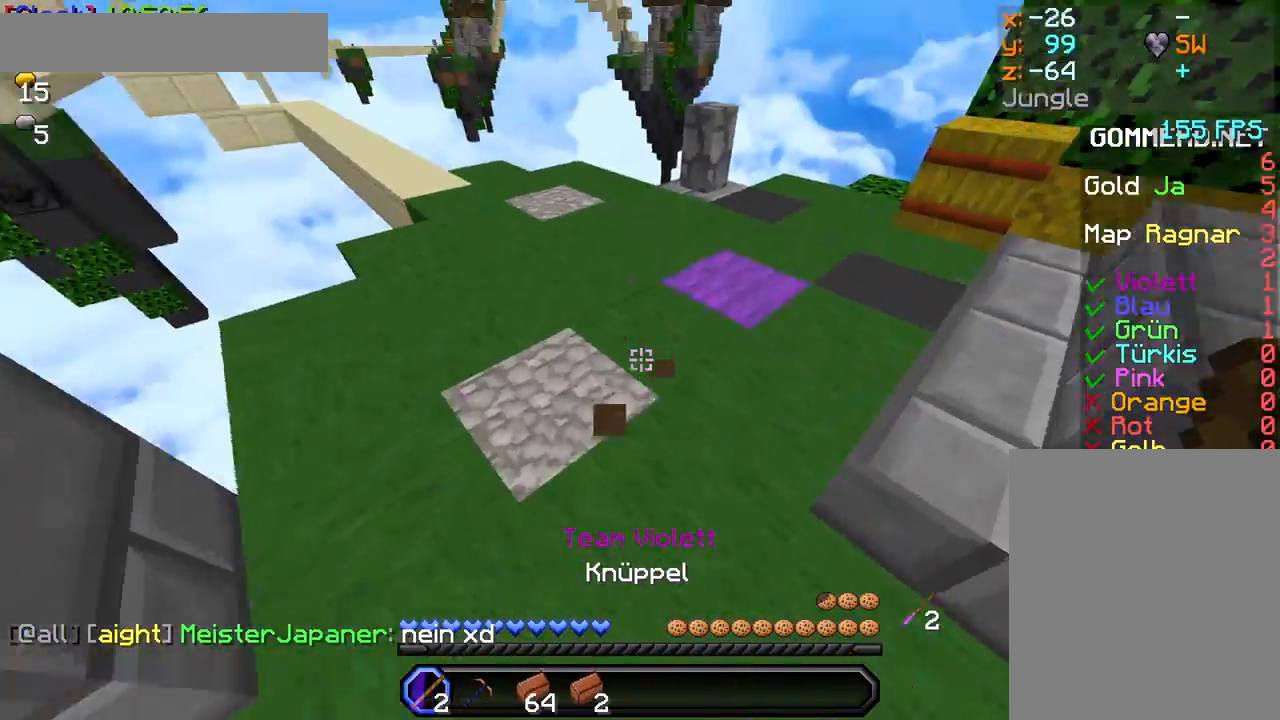
{"keys": ["w"], "mouse": [], "events": []}
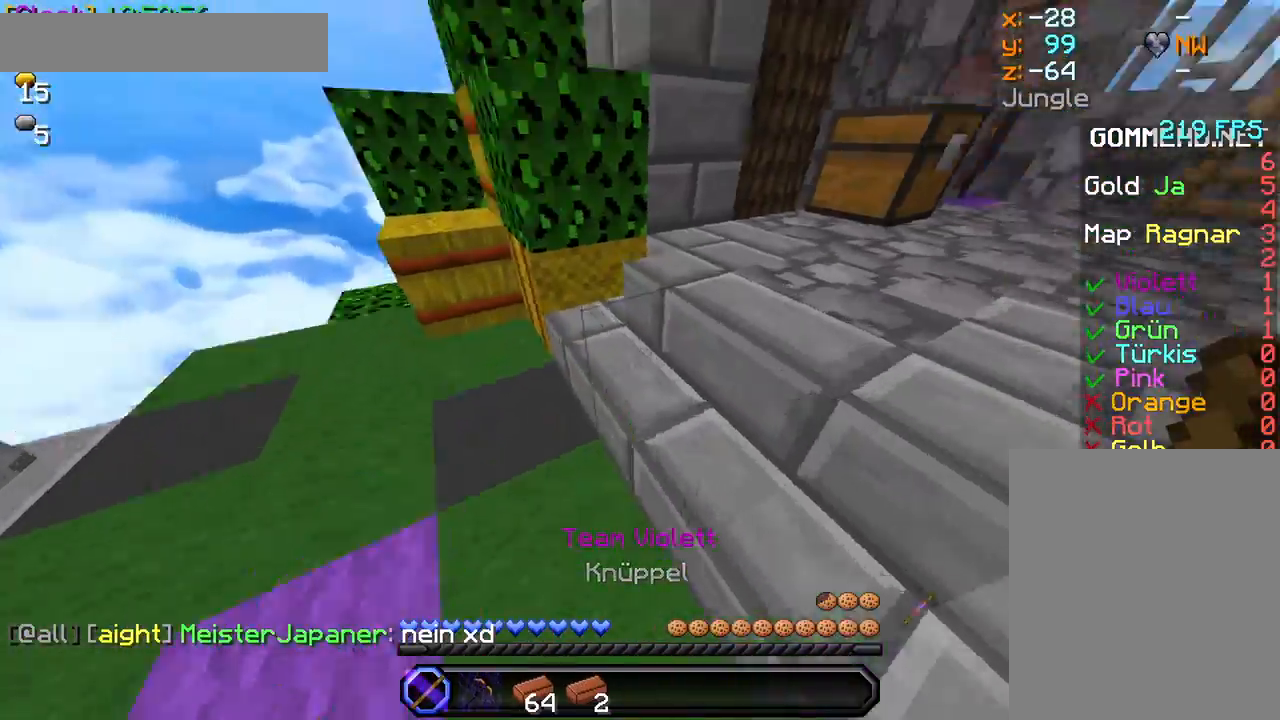
{"keys": ["w"], "mouse": ["left"], "events": [[50, "mouse_left", "down"], [150, "mouse_left", "up"], [200, "mouse_left", "down"], [300, "mouse_left", "up"], [367, "mouse_left", "down"], [417, "mouse_left", "up"], [483, "mouse_left", "down"]]}
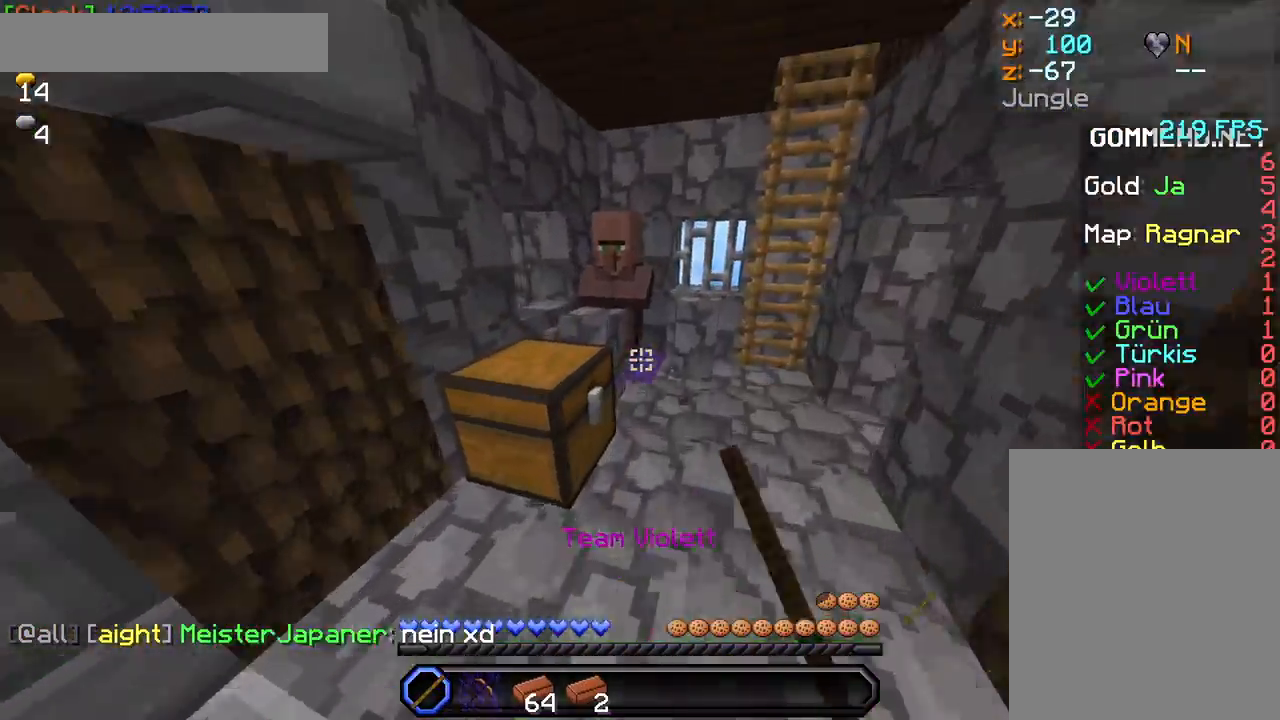
{"keys": [], "mouse": [], "events": [[100, "mouse_left", "up"], [167, "w", "up"], [217, "mouse_right", "down"], [317, "mouse_right", "up"]]}
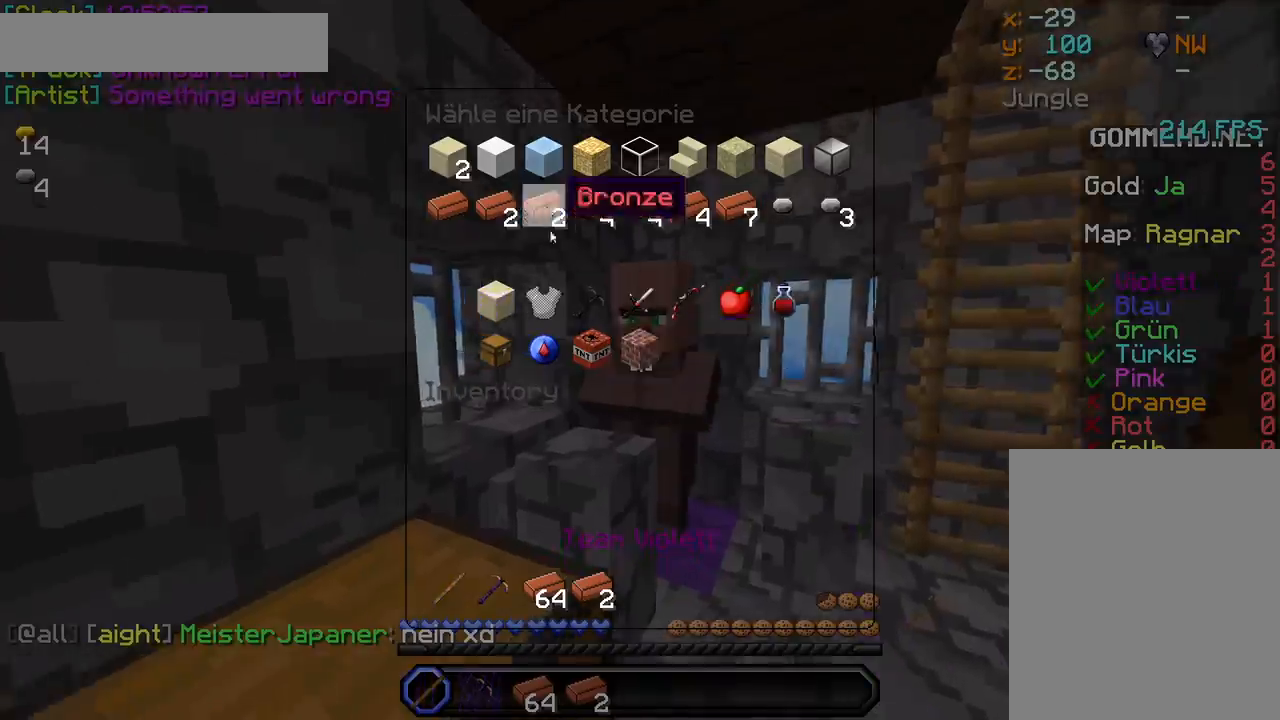
{"keys": [], "mouse": [], "events": []}
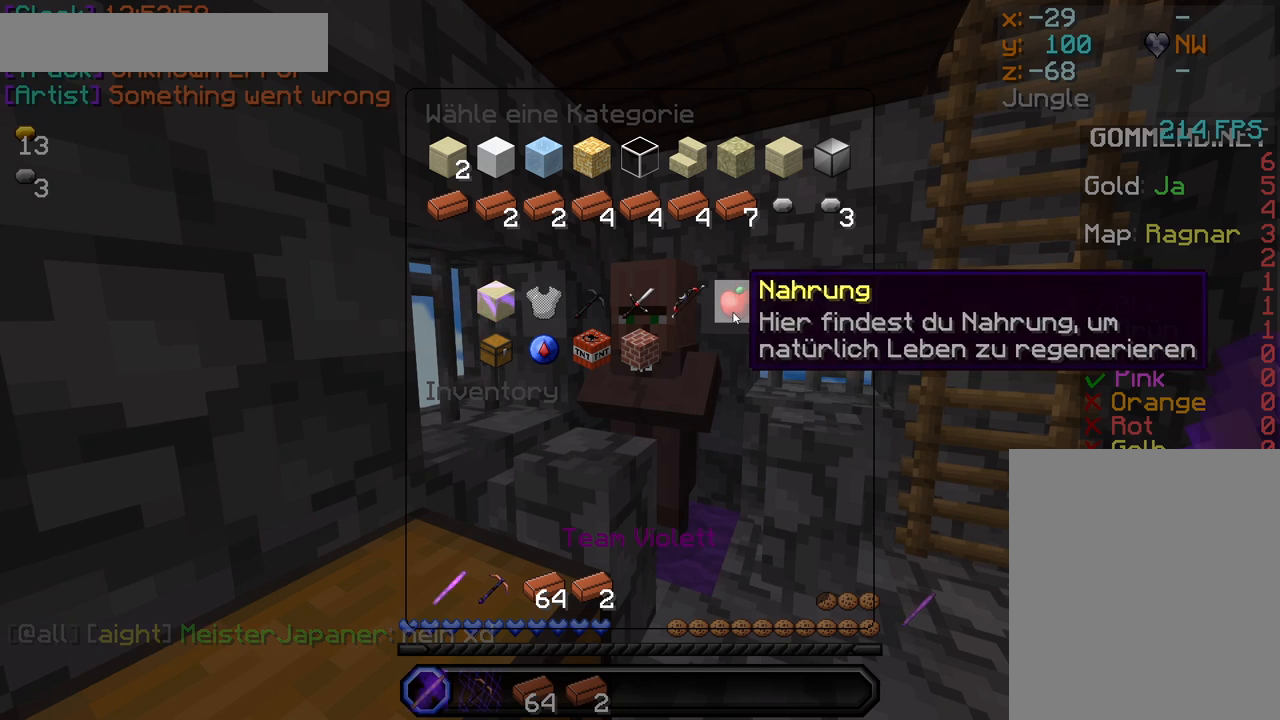
{"keys": [], "mouse": [], "events": [[100, "mouse_left", "down"], [200, "mouse_left", "up"], [367, "mouse_left", "down"], [467, "mouse_left", "up"]]}
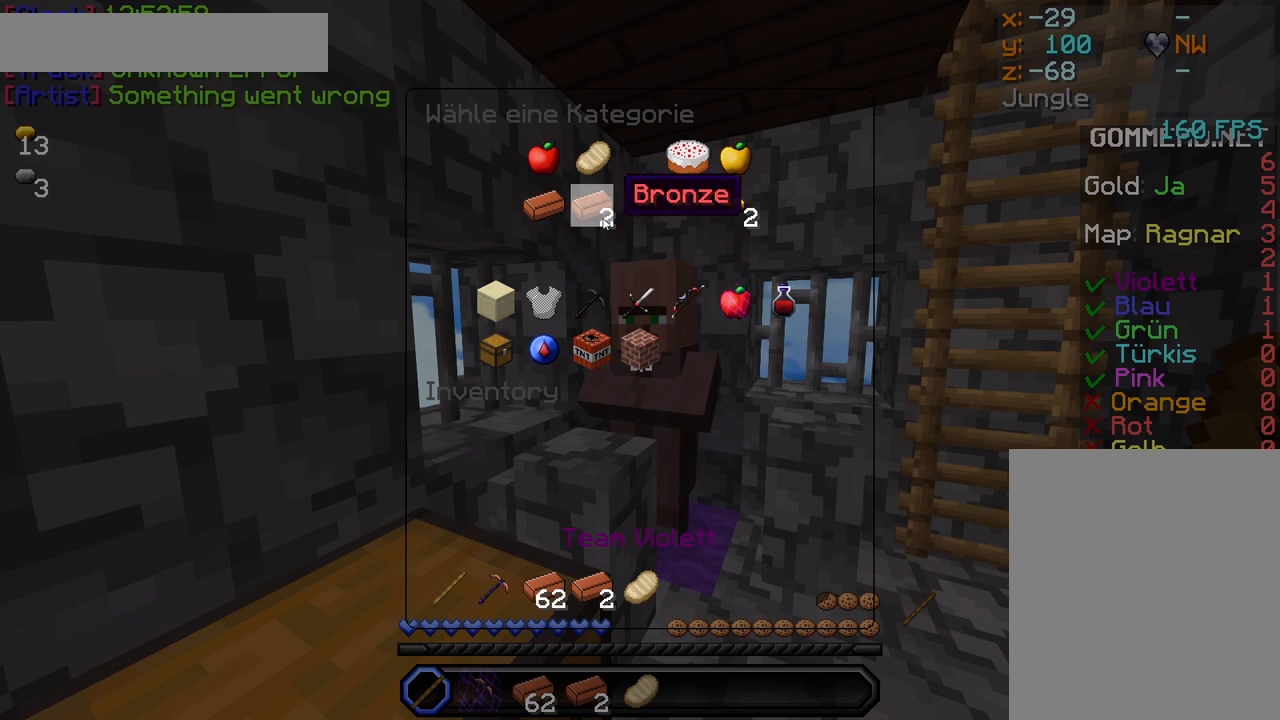
{"keys": [], "mouse": [], "events": [[50, "mouse_left", "down"], [117, "mouse_left", "up"], [217, "mouse_left", "down"], [283, "mouse_left", "up"], [350, "mouse_left", "down"], [417, "mouse_left", "up"]]}